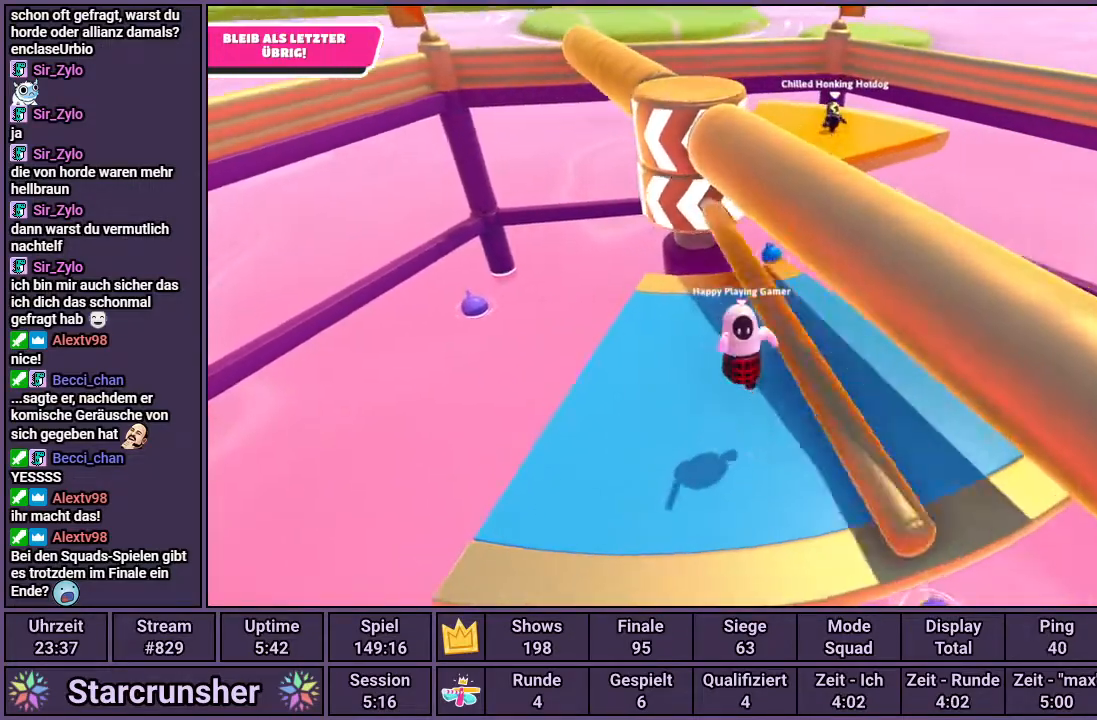
Gameplay with a controller (PlayStation layout); each line is a JSON object with the inputs held at the frame after it. "events" lists button and stick changes between this image and that frame as [ms after this image, input, new state], when the widget could be followed in between.
{"buttons": [], "left_stick": "right", "right_stick": "center", "events": [[100, "right_stick", "left"], [217, "right_stick", "center"]]}
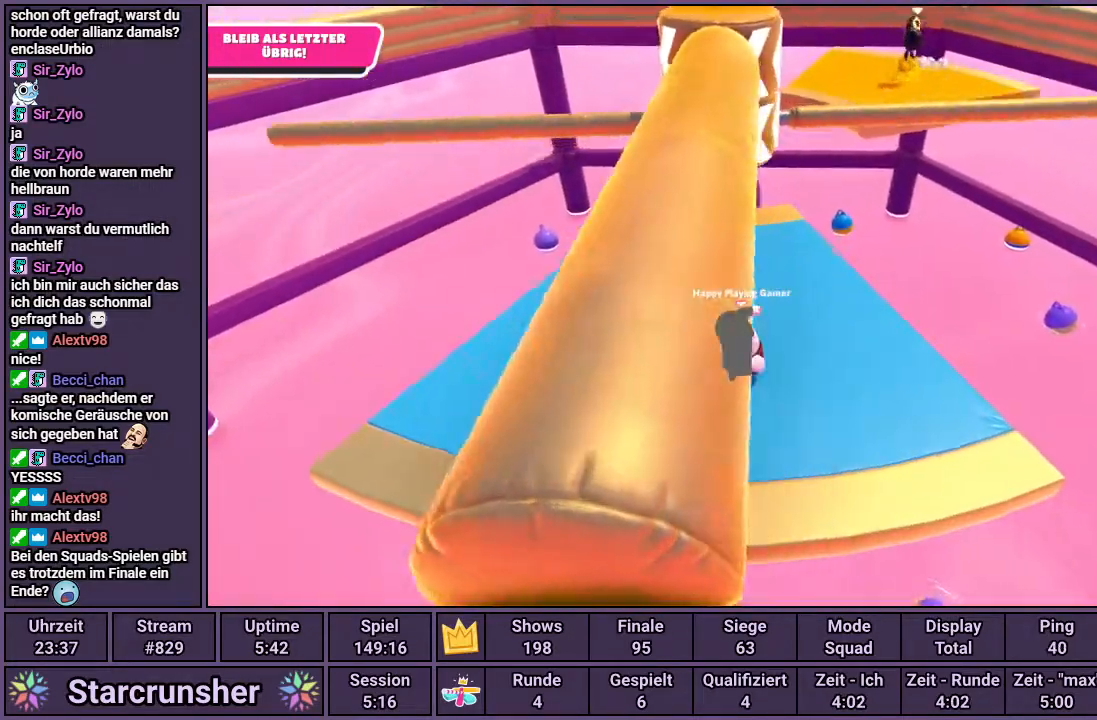
{"buttons": [], "left_stick": "center", "right_stick": "center", "events": [[33, "left_stick", "center"], [100, "left_stick", "left"], [183, "CROSS", "down"], [283, "CROSS", "up"], [483, "left_stick", "center"]]}
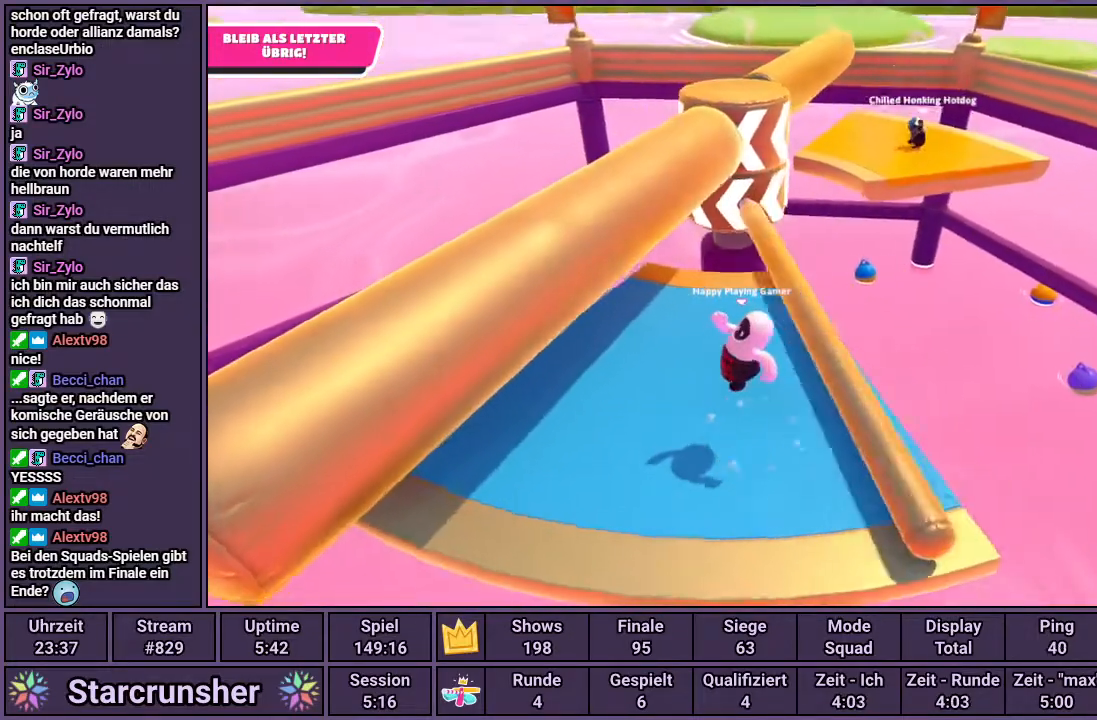
{"buttons": [], "left_stick": "center", "right_stick": "center", "events": [[267, "left_stick", "up"], [367, "left_stick", "center"]]}
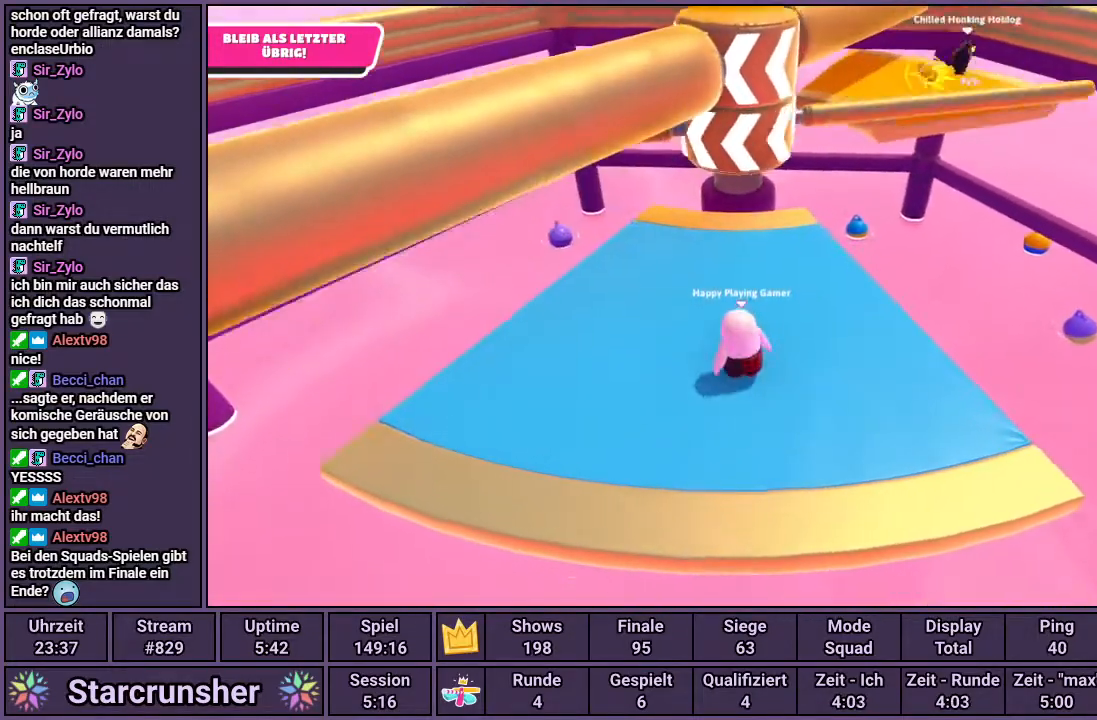
{"buttons": [], "left_stick": "center", "right_stick": "center", "events": [[250, "CROSS", "down"], [333, "CROSS", "up"]]}
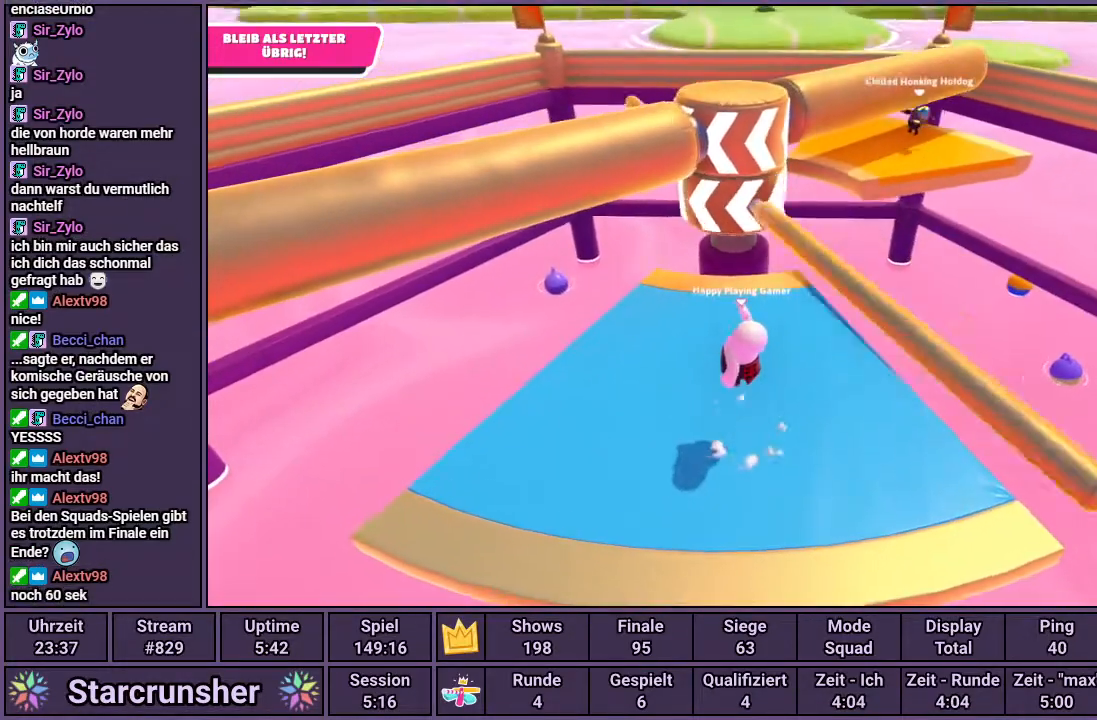
{"buttons": [], "left_stick": "center", "right_stick": "center", "events": []}
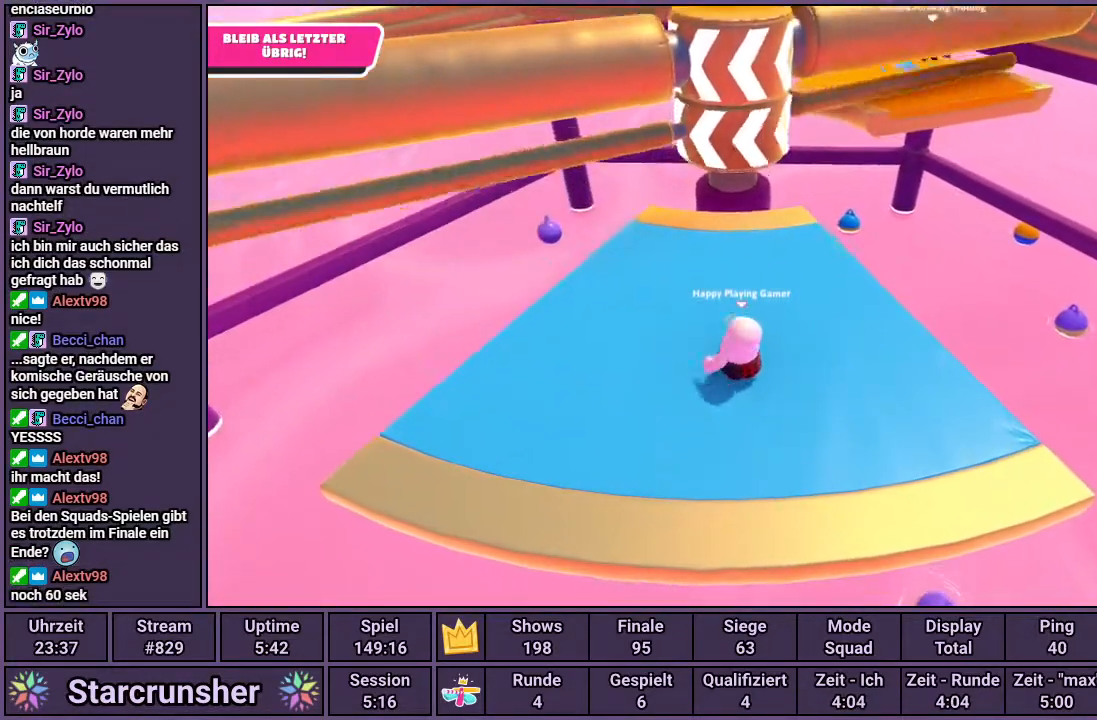
{"buttons": [], "left_stick": "center", "right_stick": "center", "events": [[367, "CROSS", "down"], [467, "CROSS", "up"]]}
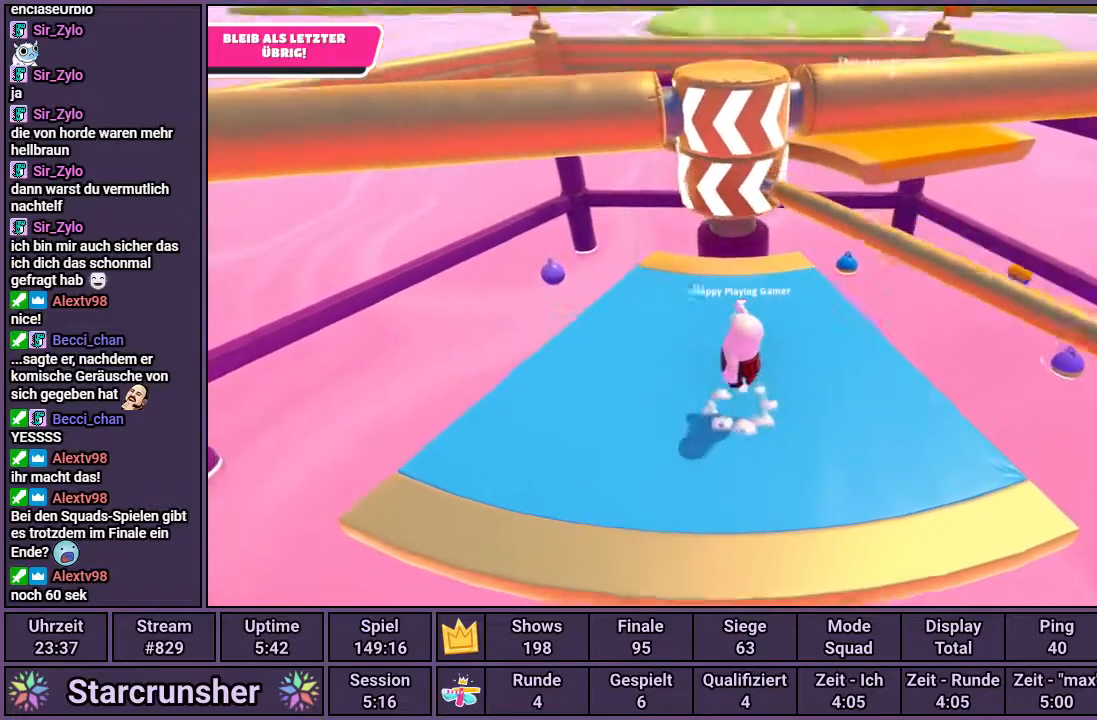
{"buttons": [], "left_stick": "center", "right_stick": "up-right", "events": [[450, "right_stick", "up-right"]]}
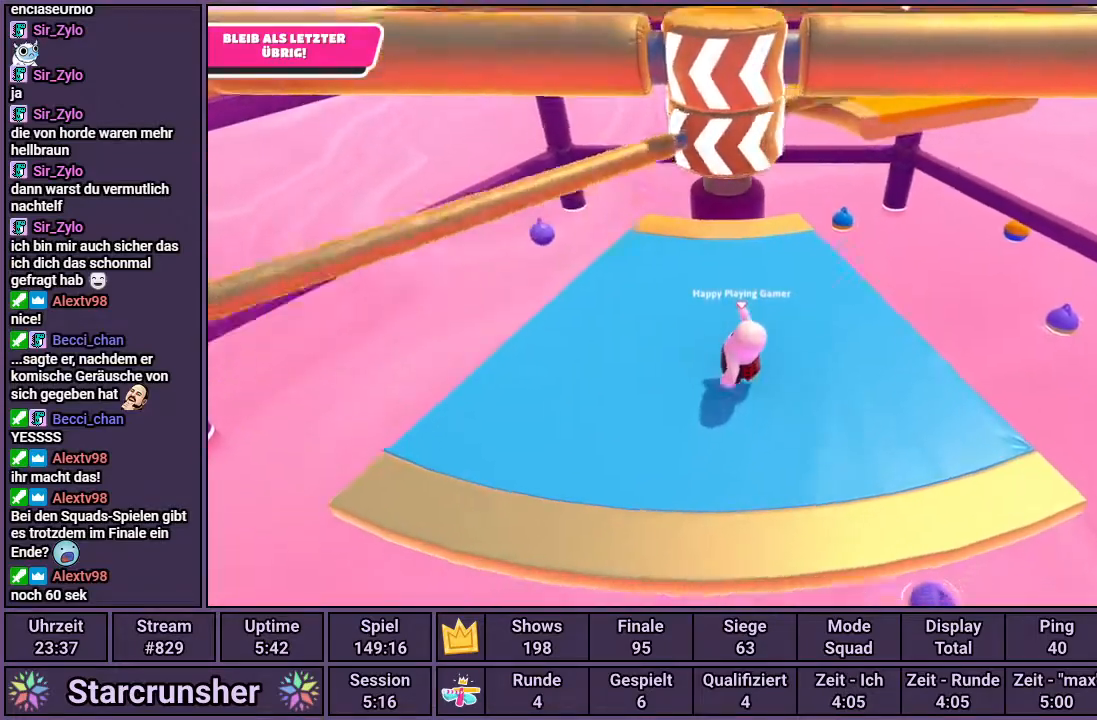
{"buttons": ["CROSS"], "left_stick": "center", "right_stick": "center", "events": [[17, "right_stick", "center"], [467, "CROSS", "down"]]}
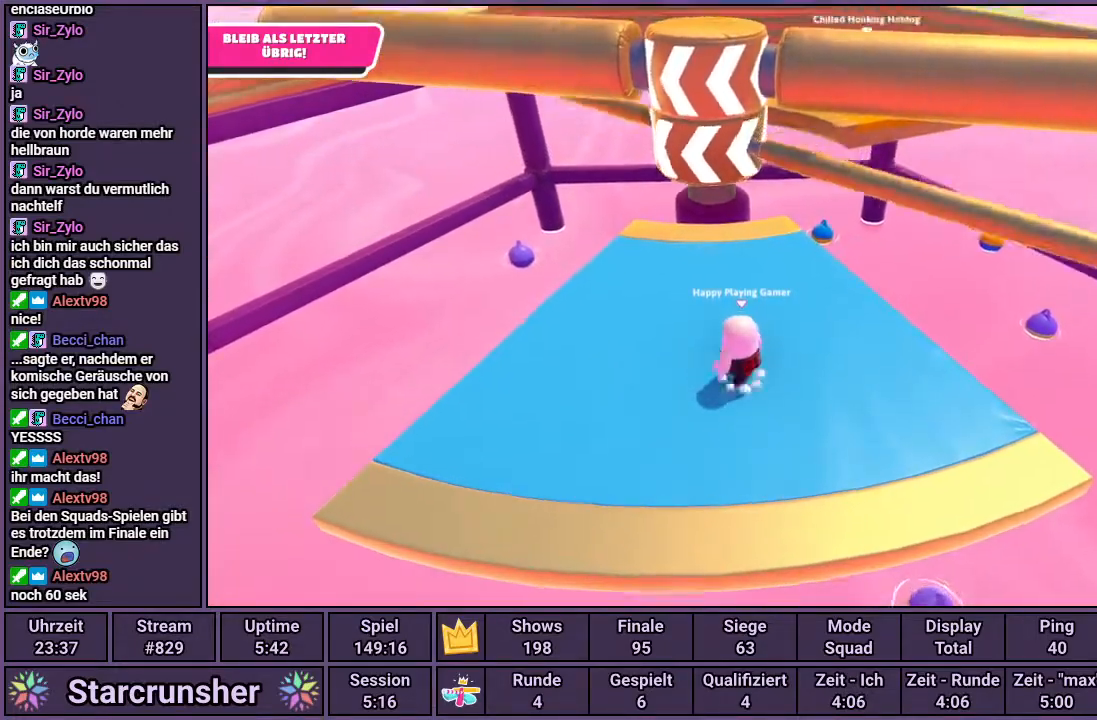
{"buttons": [], "left_stick": "center", "right_stick": "center", "events": [[67, "CROSS", "up"]]}
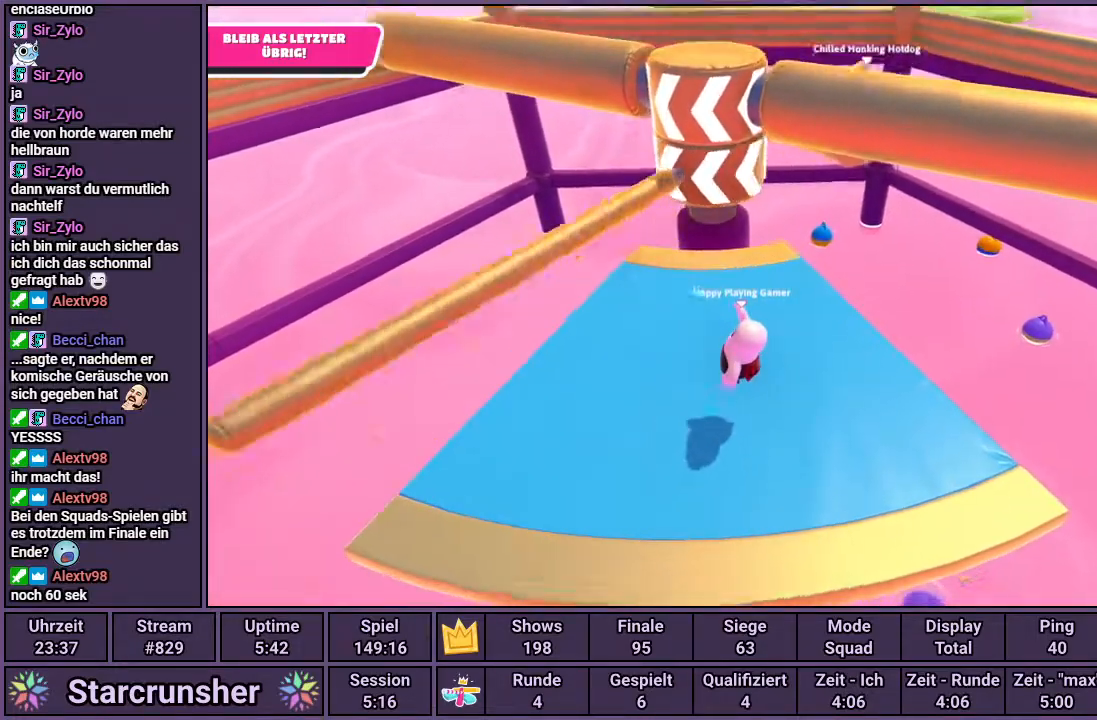
{"buttons": [], "left_stick": "center", "right_stick": "center", "events": [[67, "left_stick", "left"], [367, "left_stick", "center"]]}
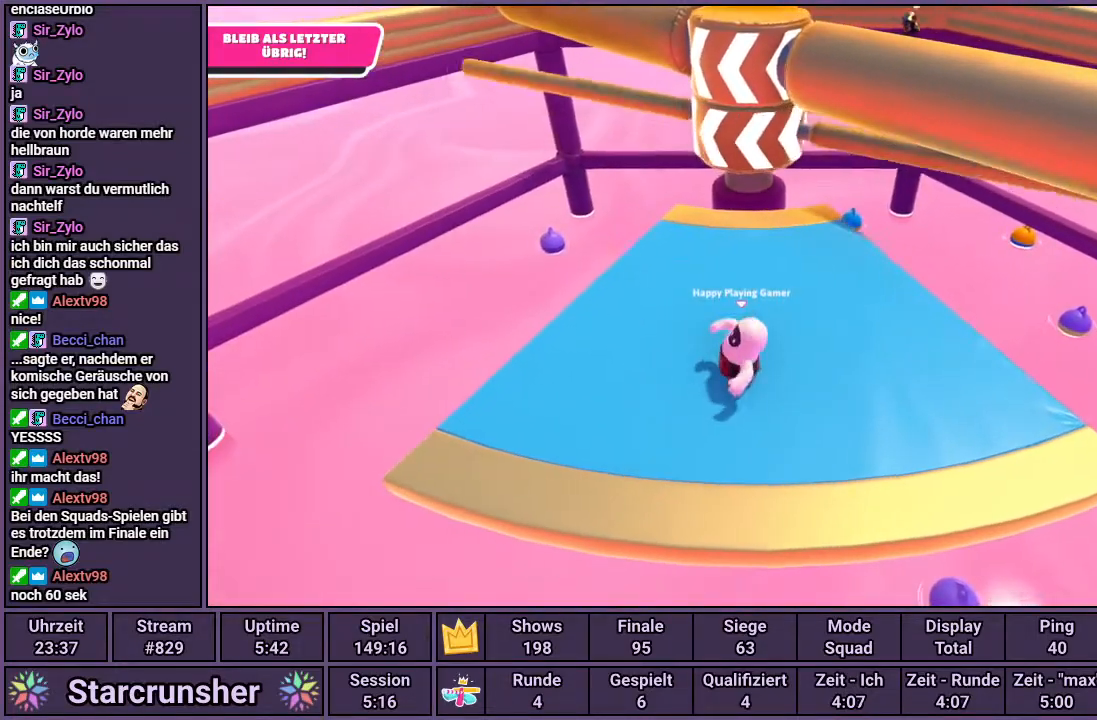
{"buttons": [], "left_stick": "left", "right_stick": "center", "events": [[17, "CROSS", "down"], [150, "CROSS", "up"], [200, "left_stick", "down-left"], [333, "right_stick", "right"], [467, "right_stick", "center"], [500, "left_stick", "left"]]}
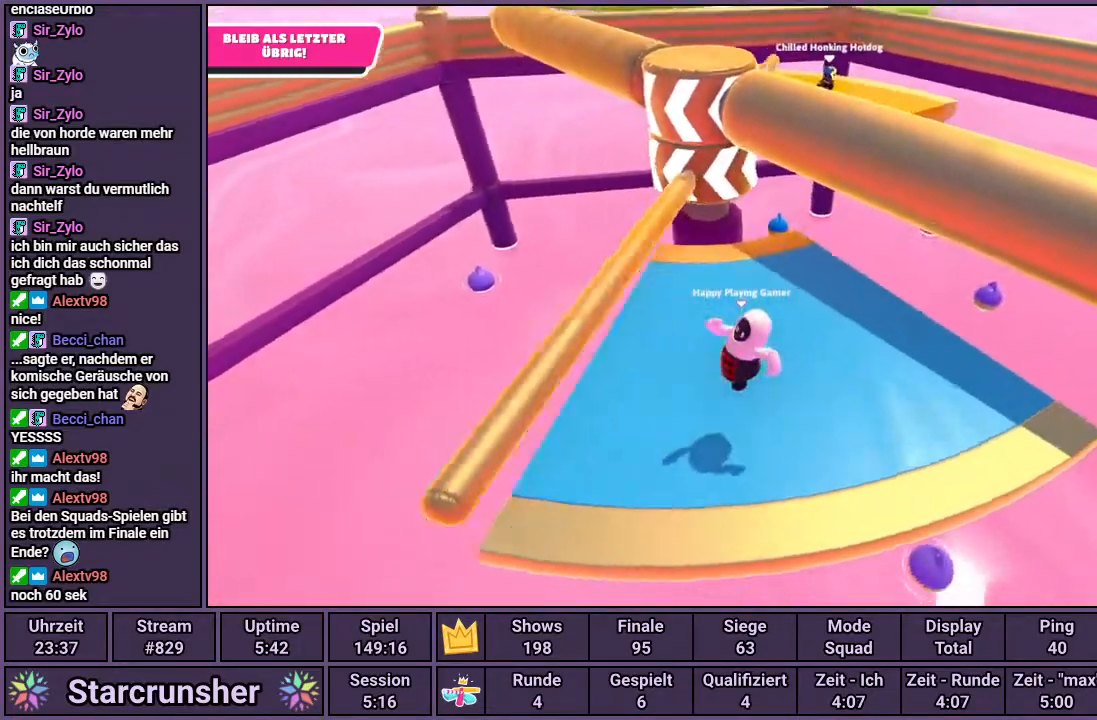
{"buttons": [], "left_stick": "center", "right_stick": "center", "events": [[250, "left_stick", "center"], [367, "left_stick", "left"], [483, "left_stick", "center"]]}
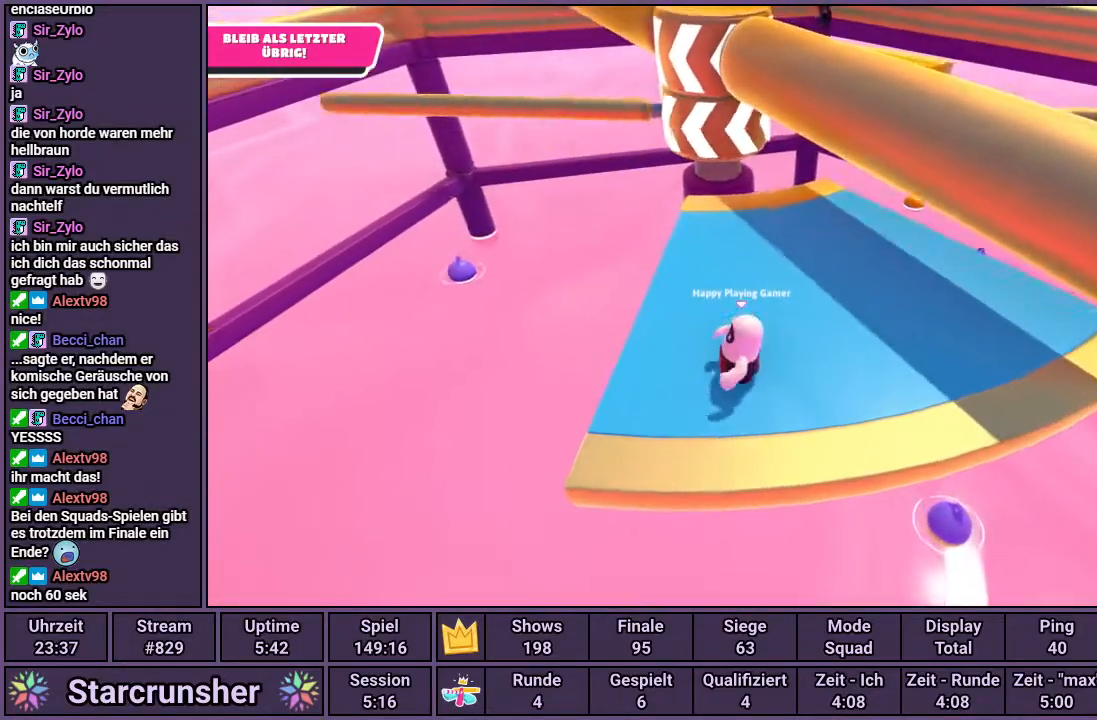
{"buttons": [], "left_stick": "right", "right_stick": "center", "events": [[83, "CROSS", "down"], [167, "CROSS", "up"], [417, "left_stick", "right"]]}
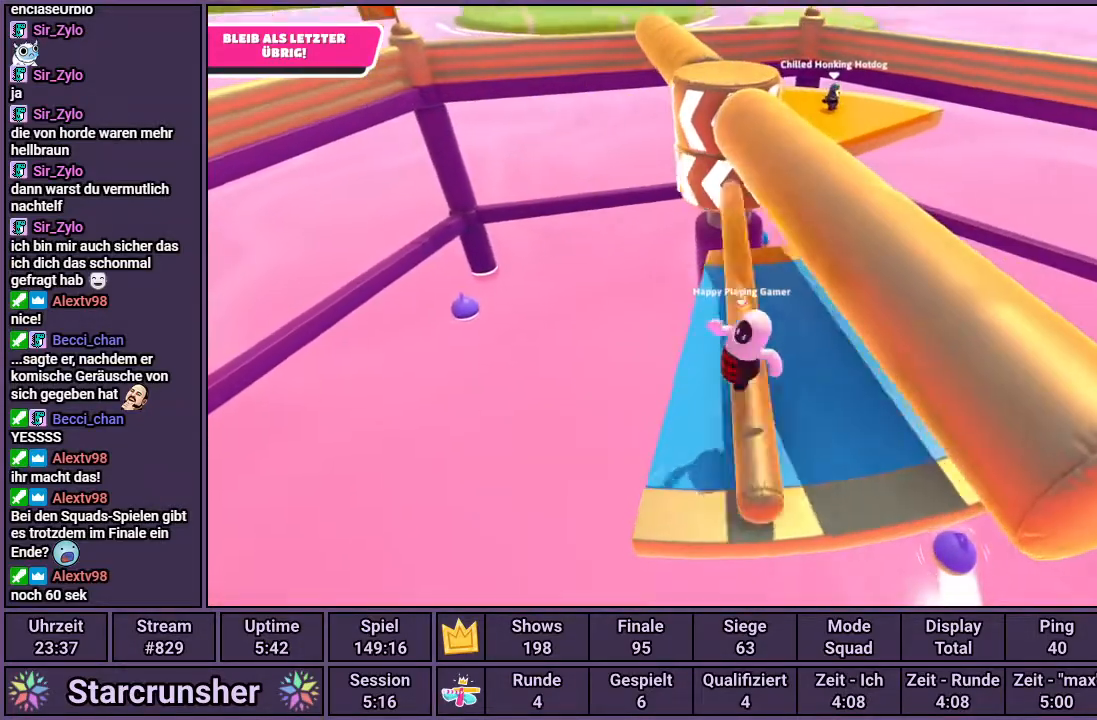
{"buttons": [], "left_stick": "right", "right_stick": "center", "events": [[67, "right_stick", "left"], [167, "right_stick", "center"]]}
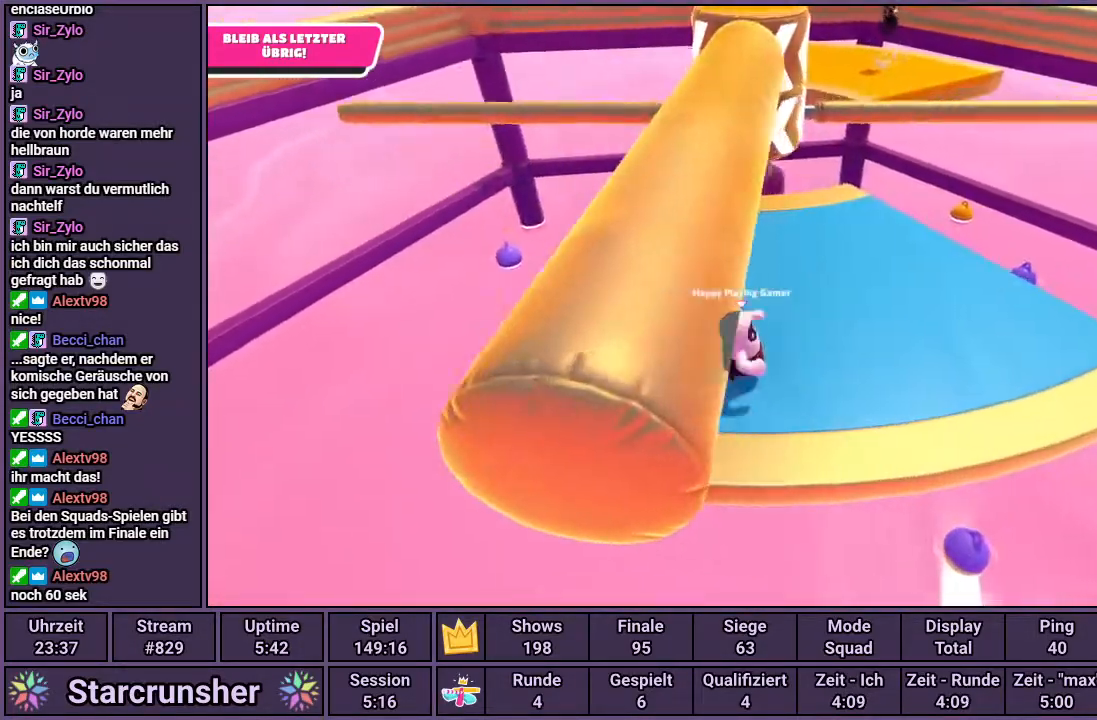
{"buttons": [], "left_stick": "center", "right_stick": "center", "events": [[100, "left_stick", "up"], [133, "CROSS", "down"], [150, "left_stick", "up-left"], [233, "CROSS", "up"], [300, "left_stick", "center"]]}
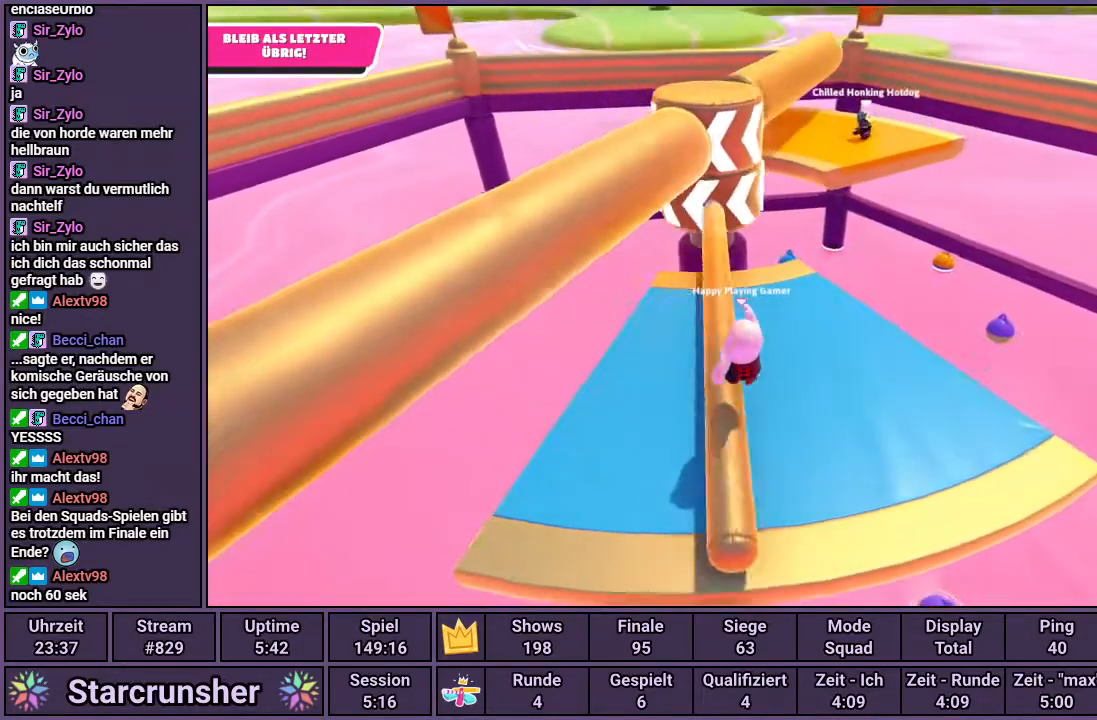
{"buttons": [], "left_stick": "center", "right_stick": "center", "events": [[283, "right_stick", "up-left"], [383, "right_stick", "center"]]}
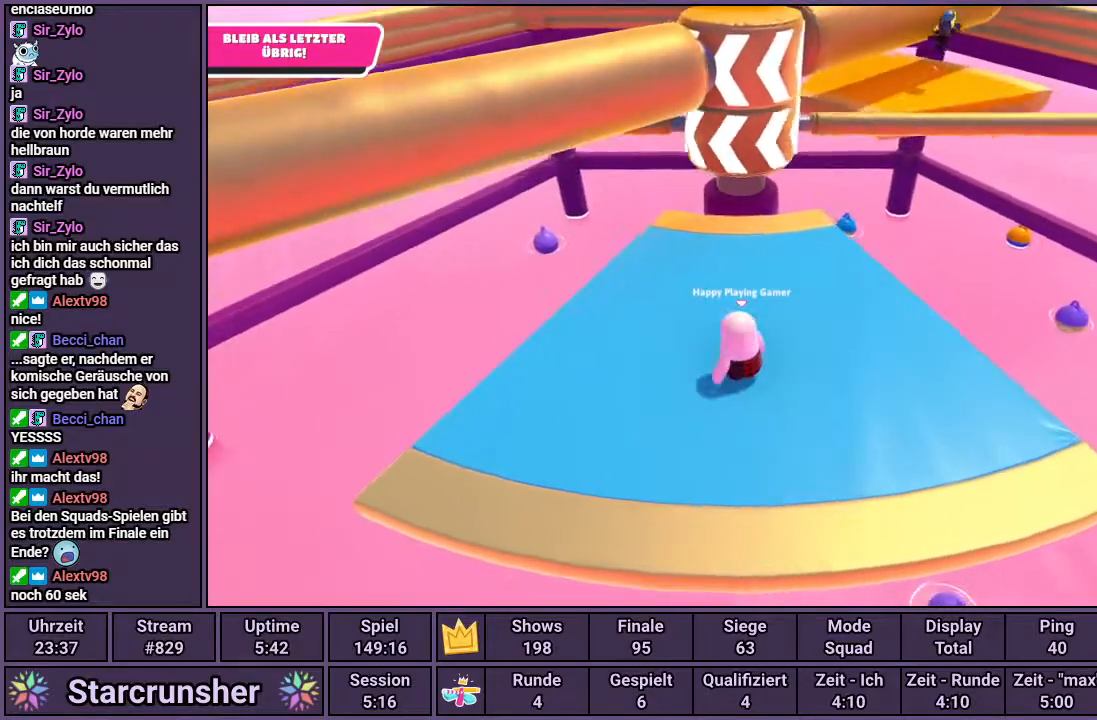
{"buttons": [], "left_stick": "center", "right_stick": "center", "events": [[200, "CROSS", "down"], [283, "left_stick", "right"], [300, "CROSS", "up"], [450, "left_stick", "center"]]}
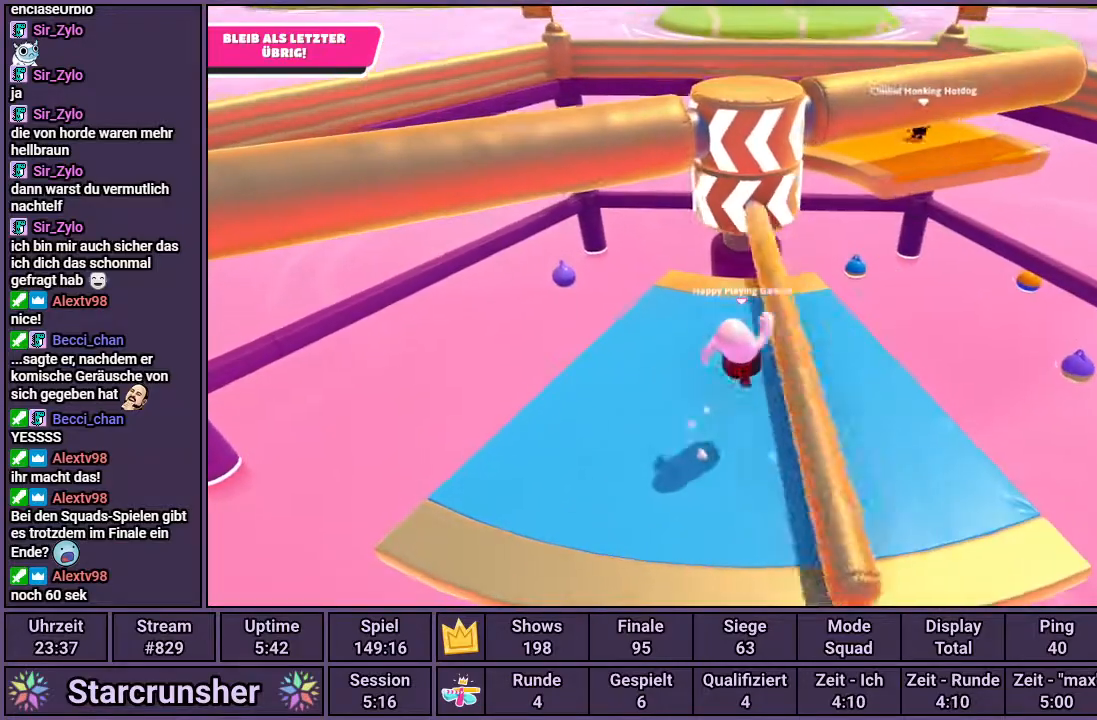
{"buttons": [], "left_stick": "center", "right_stick": "center", "events": []}
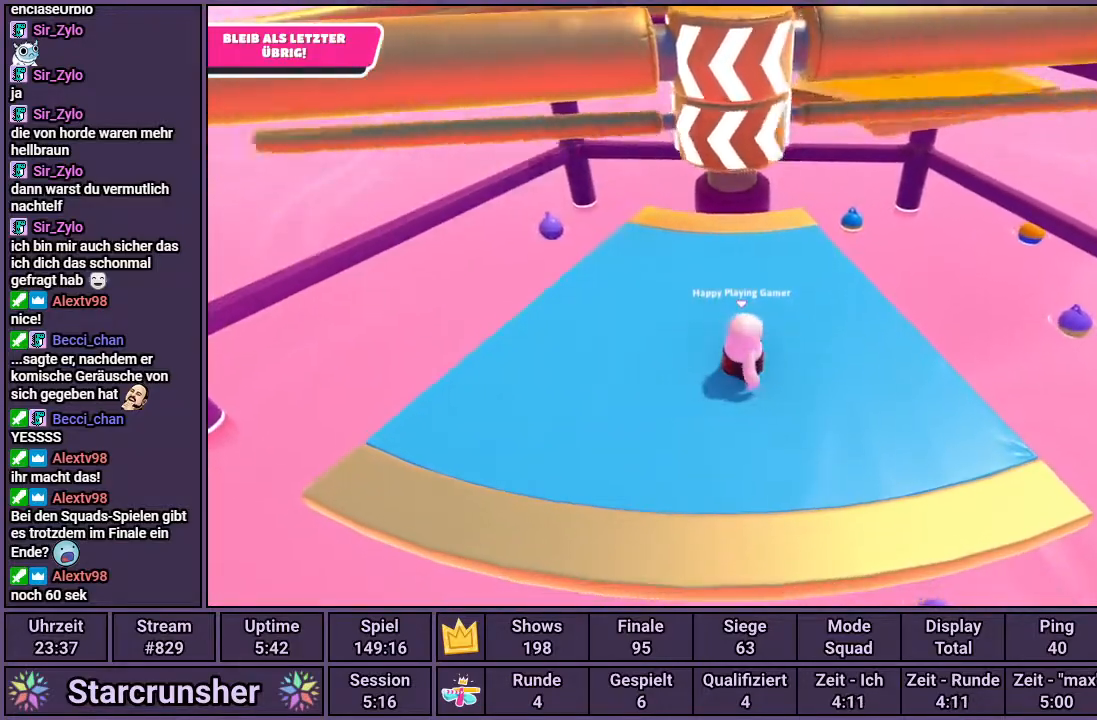
{"buttons": [], "left_stick": "center", "right_stick": "center", "events": [[283, "CROSS", "down"], [400, "CROSS", "up"]]}
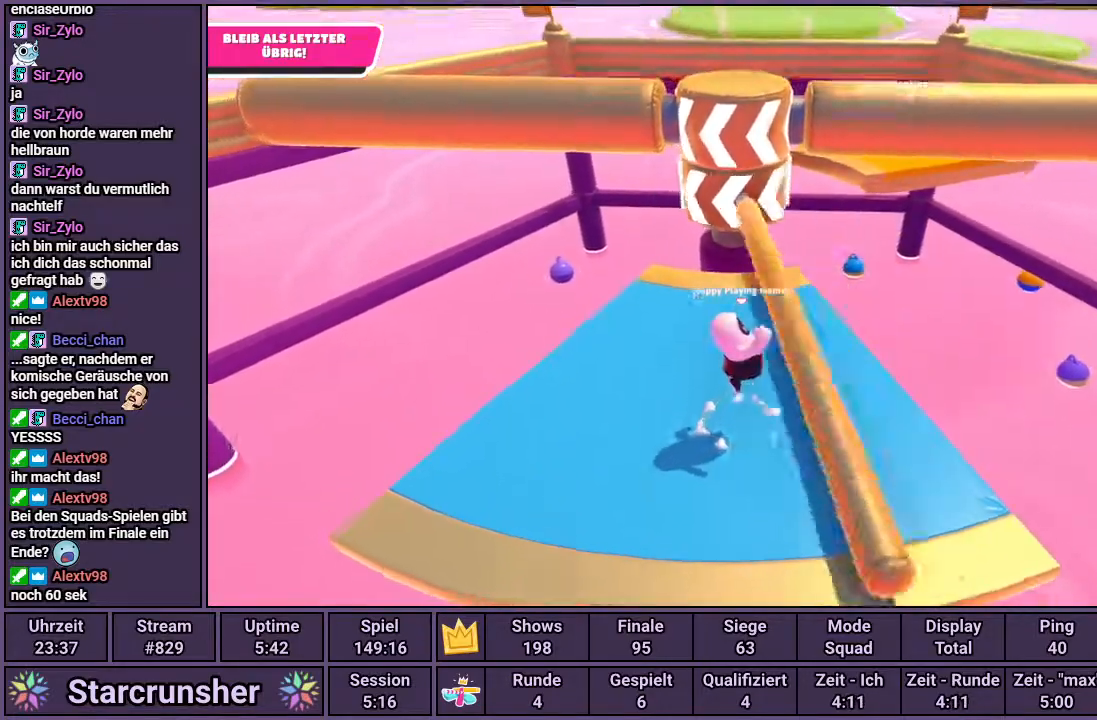
{"buttons": [], "left_stick": "center", "right_stick": "center", "events": [[67, "right_stick", "right"], [133, "right_stick", "center"]]}
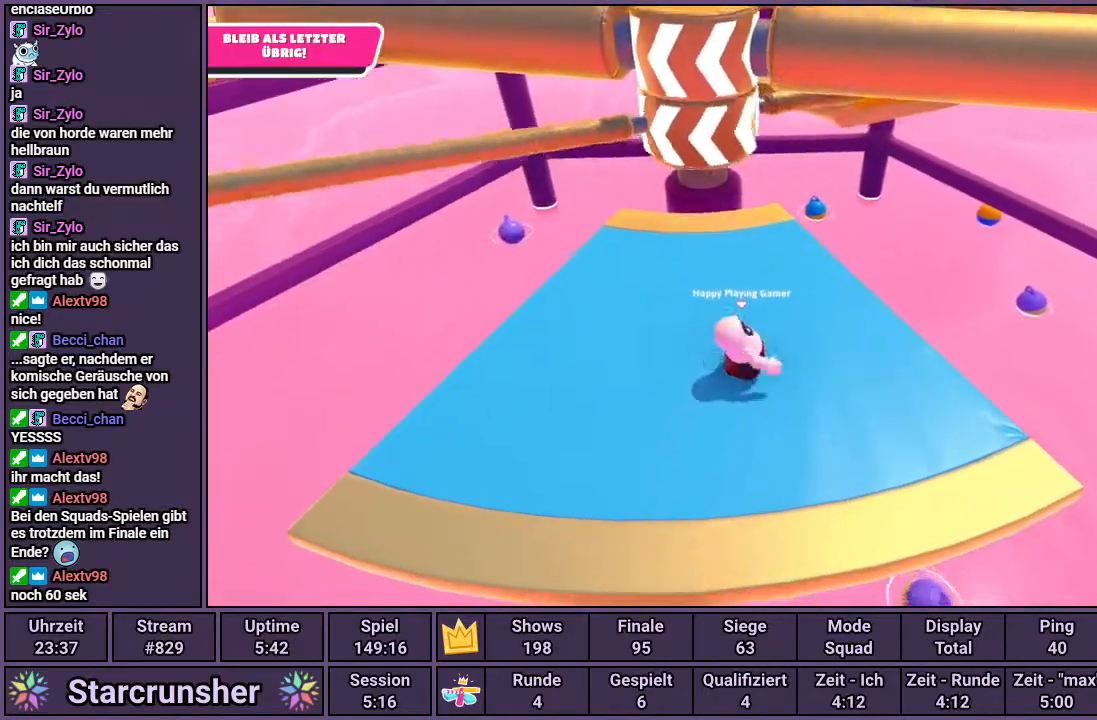
{"buttons": [], "left_stick": "center", "right_stick": "center", "events": [[350, "CROSS", "down"], [433, "CROSS", "up"]]}
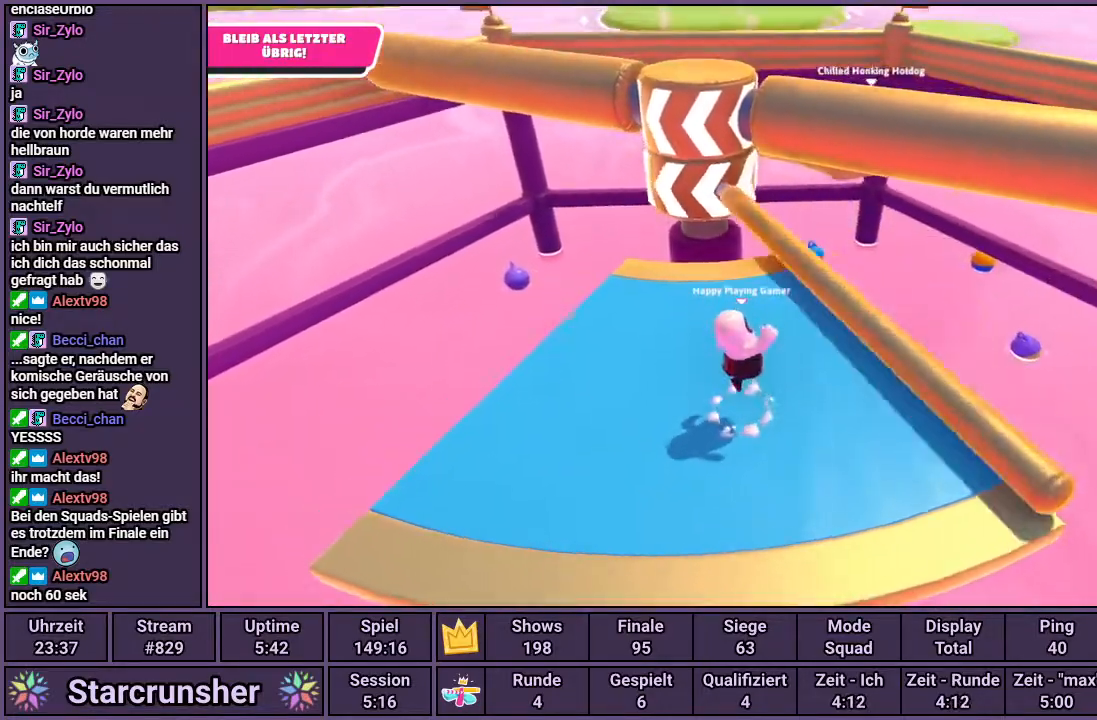
{"buttons": [], "left_stick": "center", "right_stick": "center", "events": [[267, "left_stick", "left"], [417, "left_stick", "center"]]}
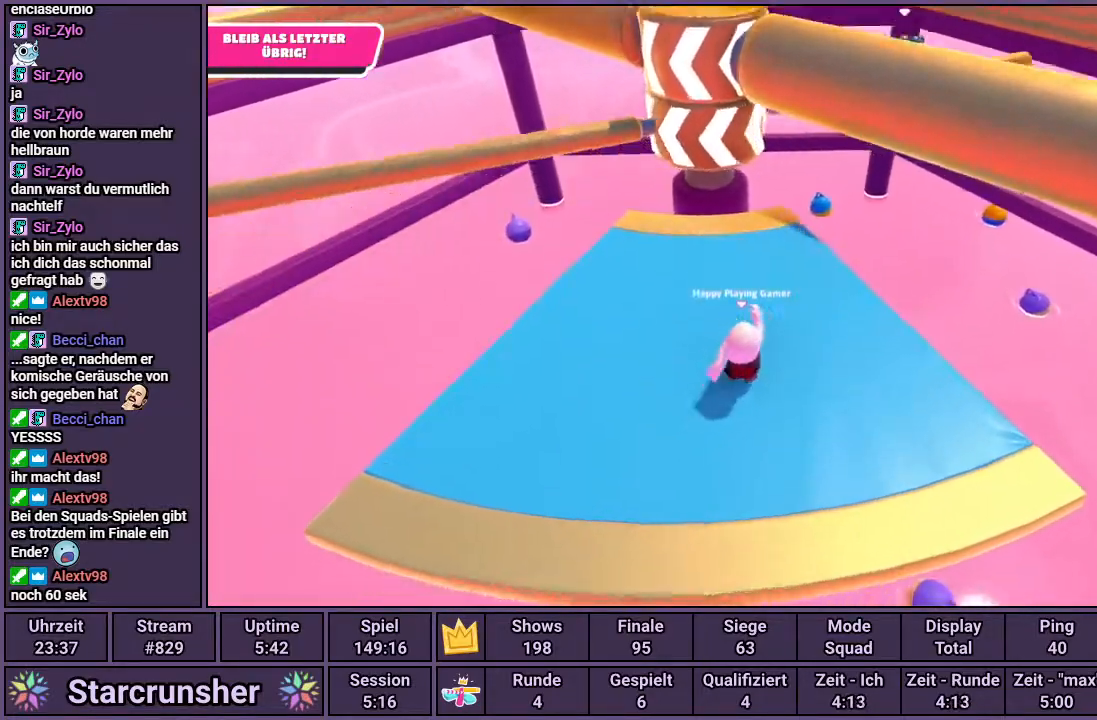
{"buttons": [], "left_stick": "right", "right_stick": "center", "events": [[333, "CROSS", "down"], [383, "CROSS", "up"], [417, "left_stick", "right"]]}
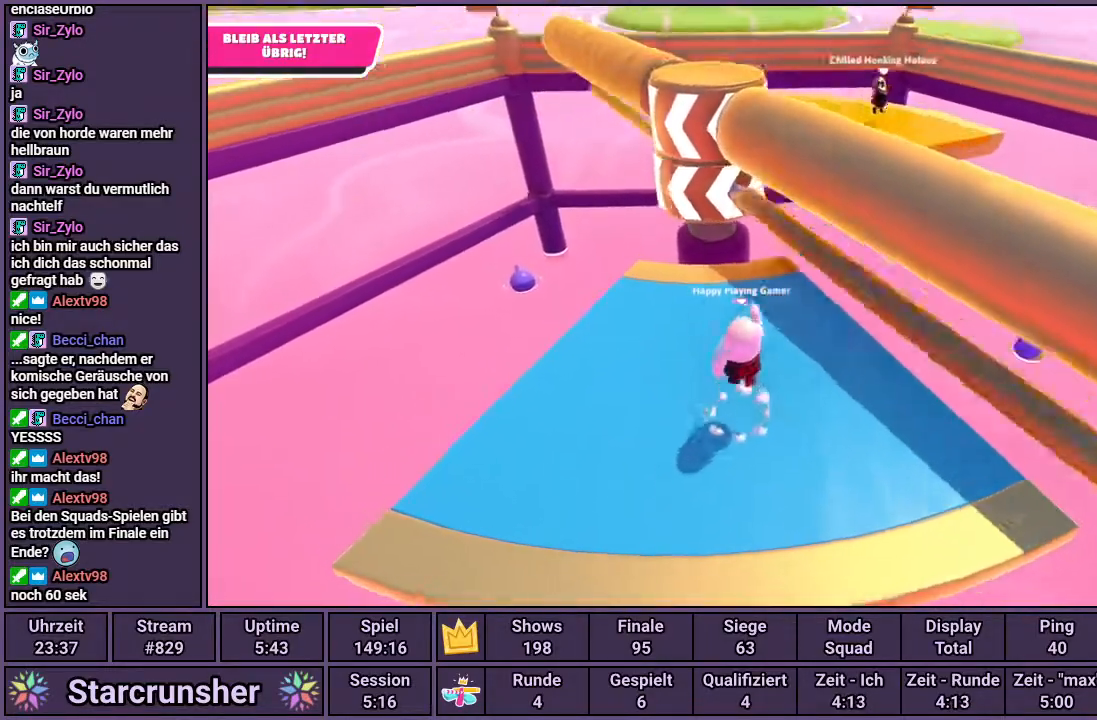
{"buttons": [], "left_stick": "right", "right_stick": "center", "events": [[17, "left_stick", "center"], [133, "left_stick", "right"]]}
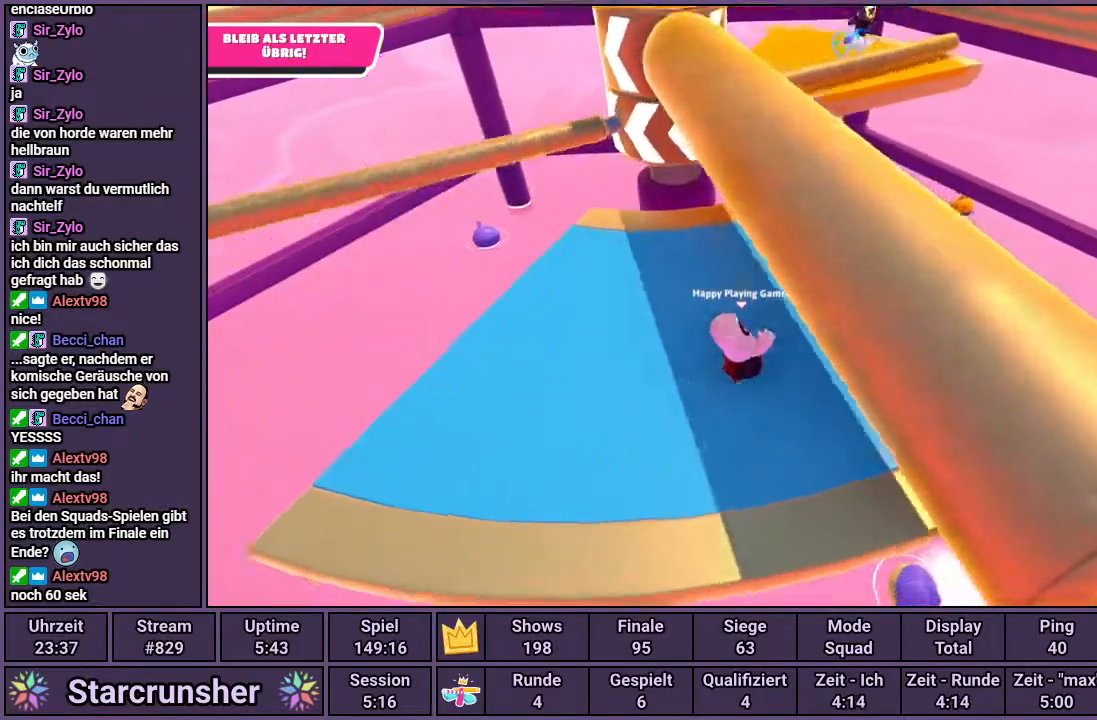
{"buttons": [], "left_stick": "left", "right_stick": "center", "events": [[67, "left_stick", "center"], [233, "left_stick", "right"], [333, "CROSS", "down"], [333, "left_stick", "left"], [417, "CROSS", "up"]]}
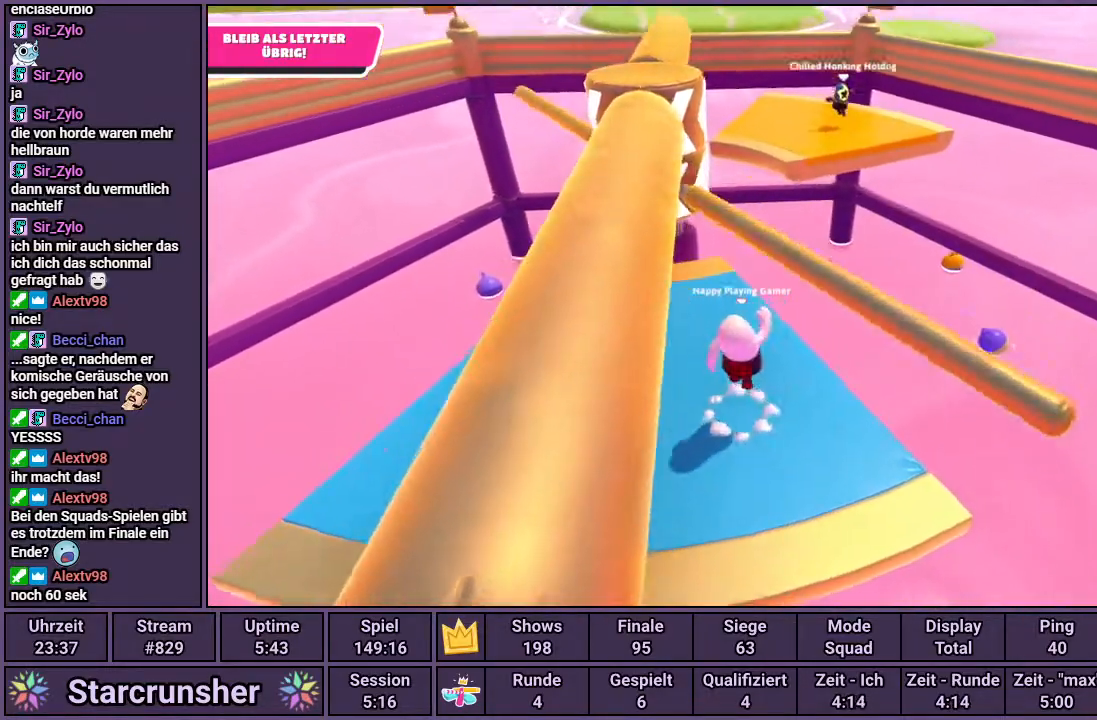
{"buttons": [], "left_stick": "up-left", "right_stick": "center", "events": [[150, "left_stick", "center"], [400, "left_stick", "up-left"]]}
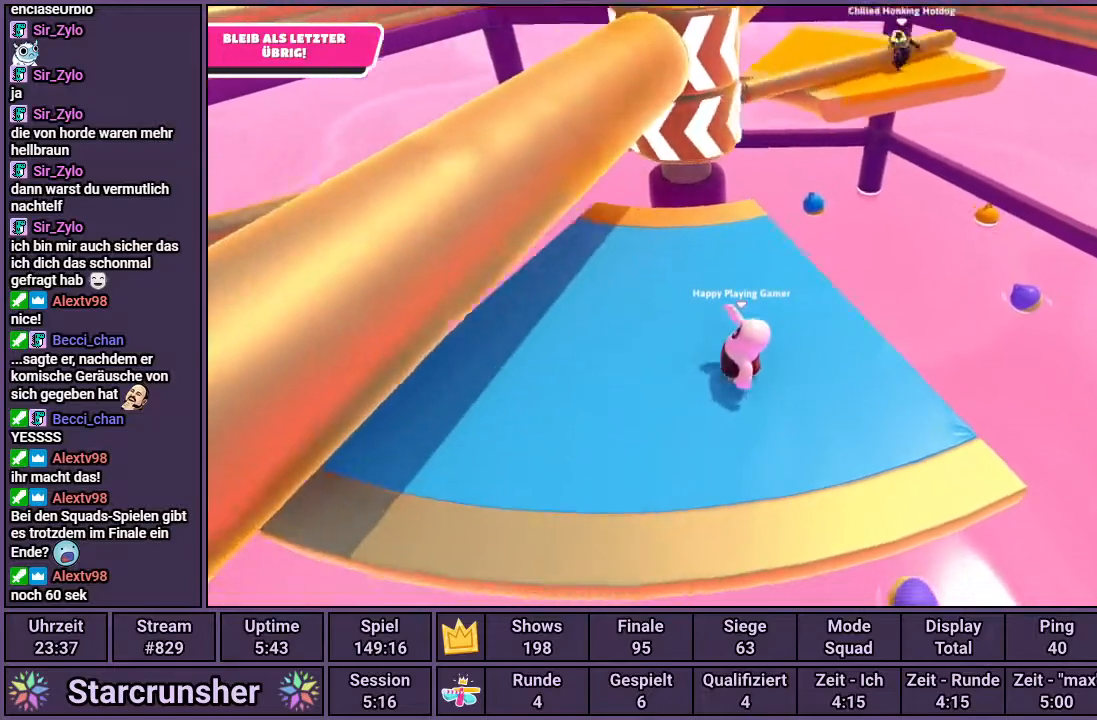
{"buttons": [], "left_stick": "center", "right_stick": "center", "events": [[183, "left_stick", "center"], [367, "CROSS", "down"], [450, "CROSS", "up"]]}
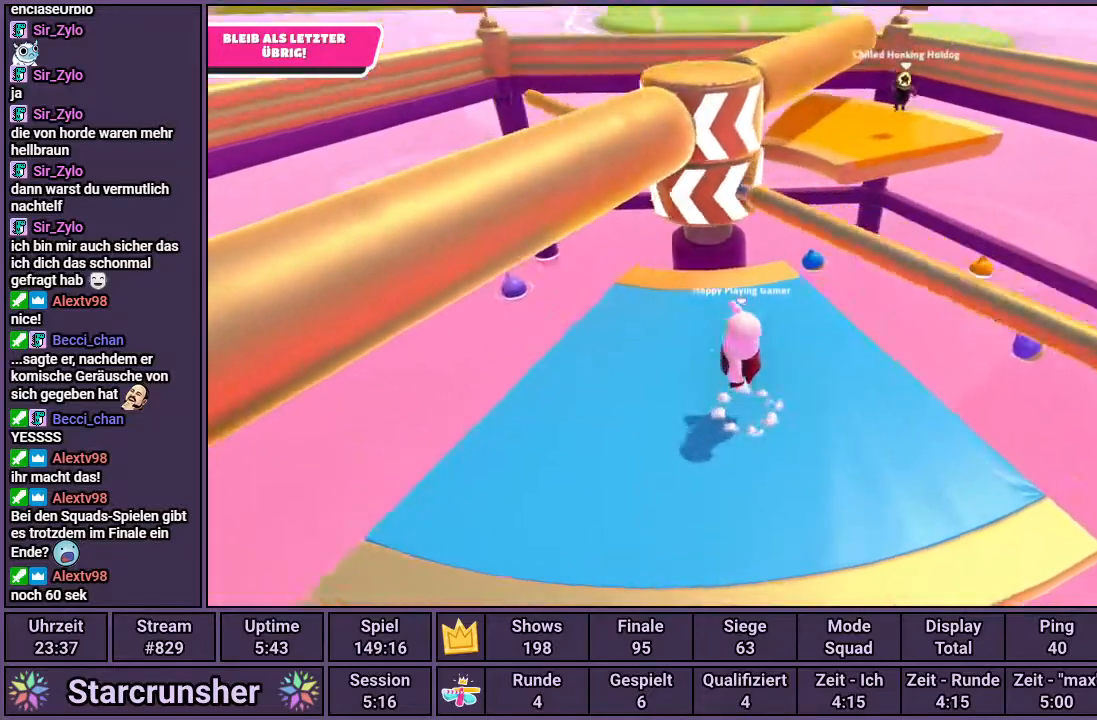
{"buttons": [], "left_stick": "center", "right_stick": "center", "events": [[100, "left_stick", "right"], [217, "left_stick", "center"]]}
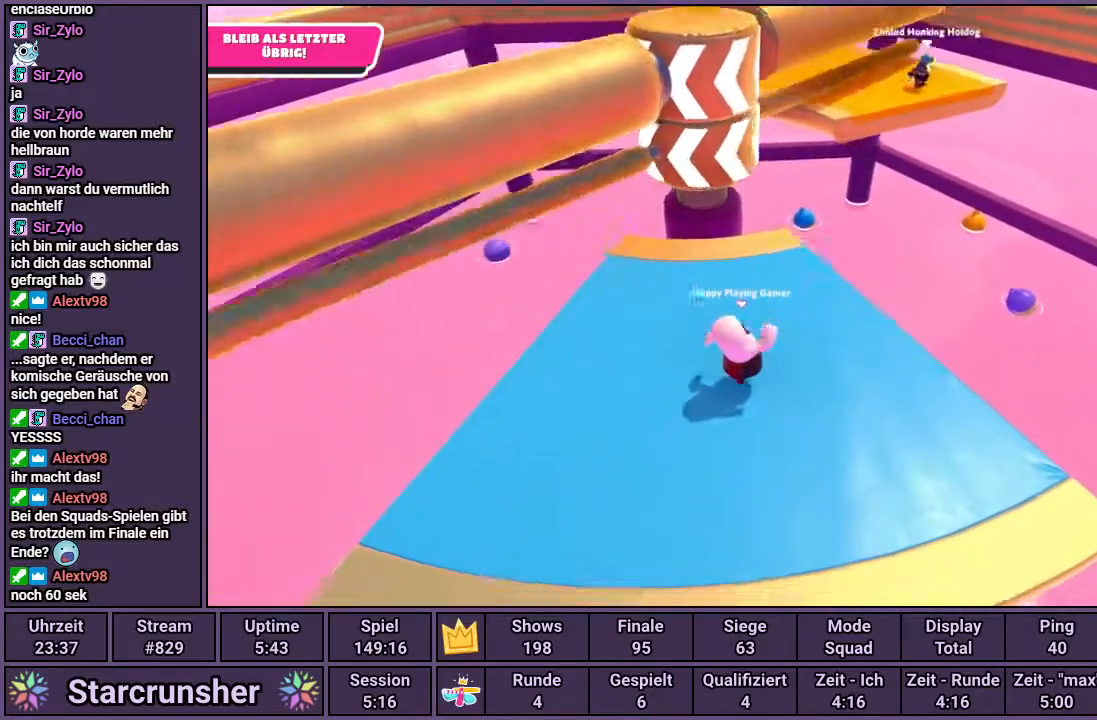
{"buttons": ["CROSS"], "left_stick": "center", "right_stick": "center", "events": [[400, "CROSS", "down"]]}